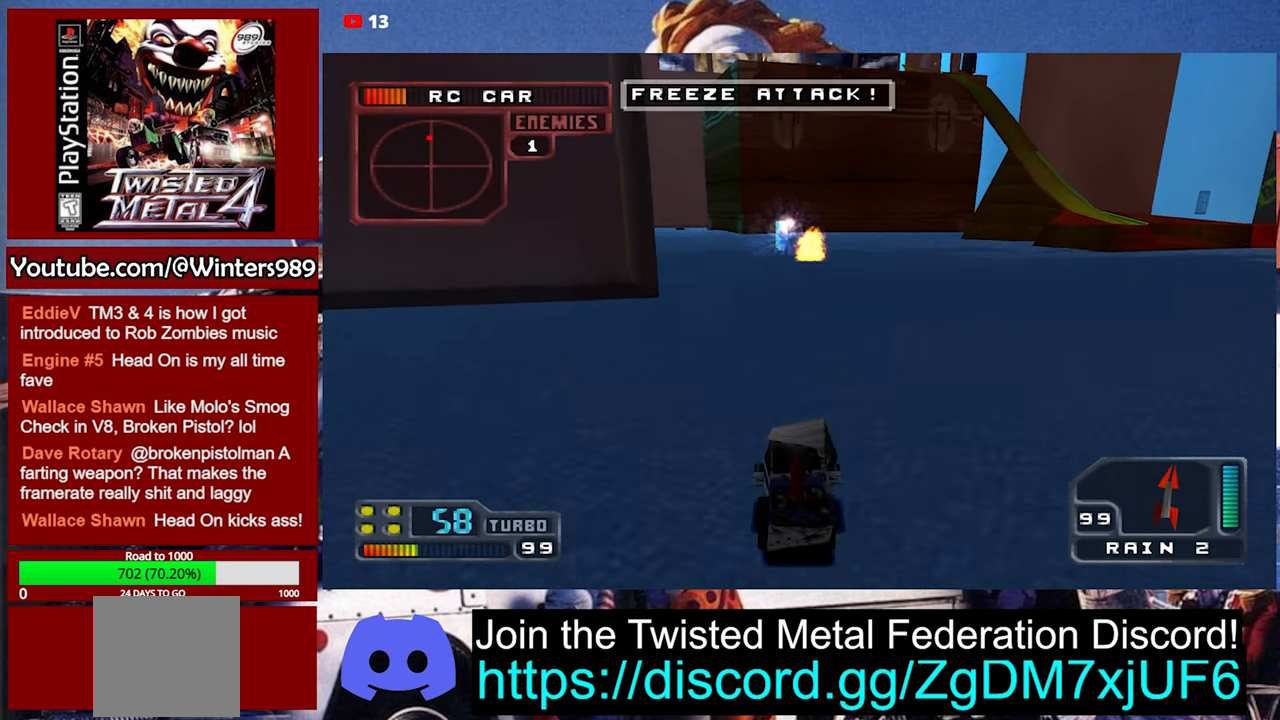
Gameplay with a controller (Xbox layout); each line is a JSON object with the inputs held at the frame after it. "events" lists button and stick changes between this image and that frame as [ms after this image, input, new state], when the widget could be followed in between. Not read: right_stick.
{"buttons": ["L2"], "left_stick": "center", "events": [[100, "A", "down"], [200, "DPAD_LEFT", "down"], [266, "DPAD_LEFT", "up"], [300, "A", "up"], [466, "L2", "down"]]}
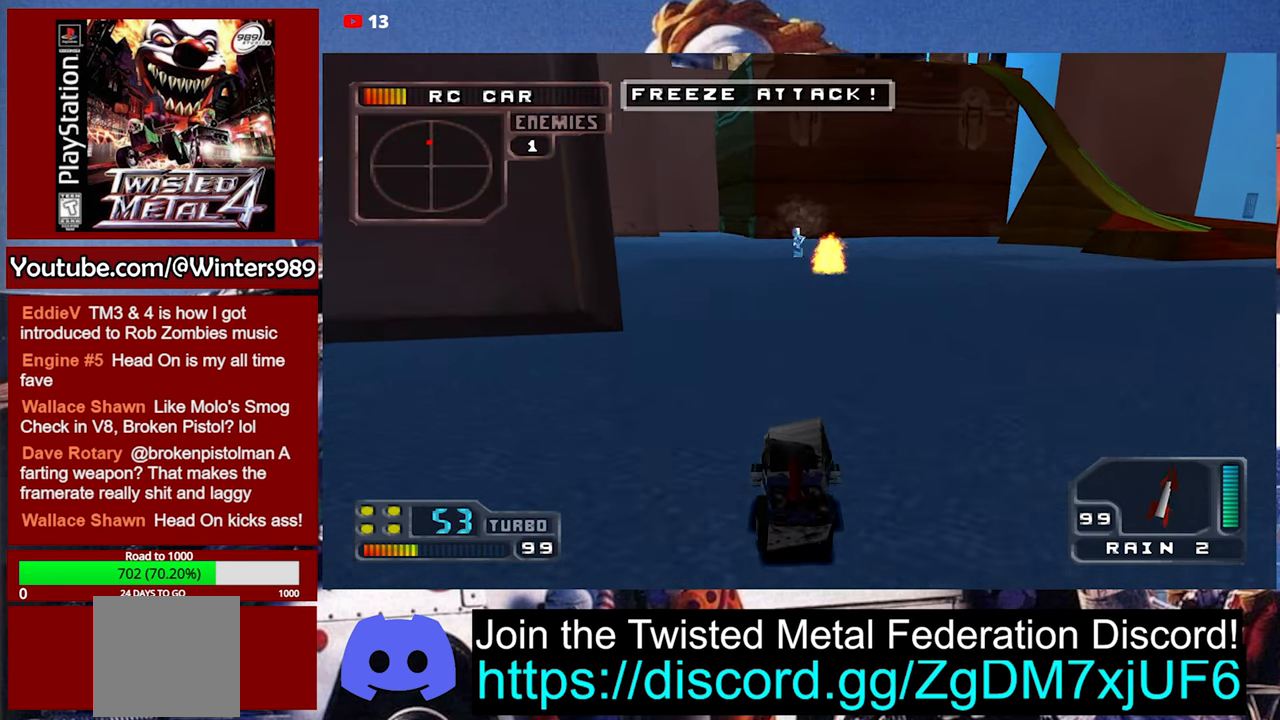
{"buttons": ["L2"], "left_stick": "center", "events": [[66, "L2", "up"], [166, "L2", "down"], [166, "Y", "down"], [233, "L2", "up"], [333, "L2", "down"], [400, "Y", "up"], [433, "L2", "up"], [466, "L2", "down"]]}
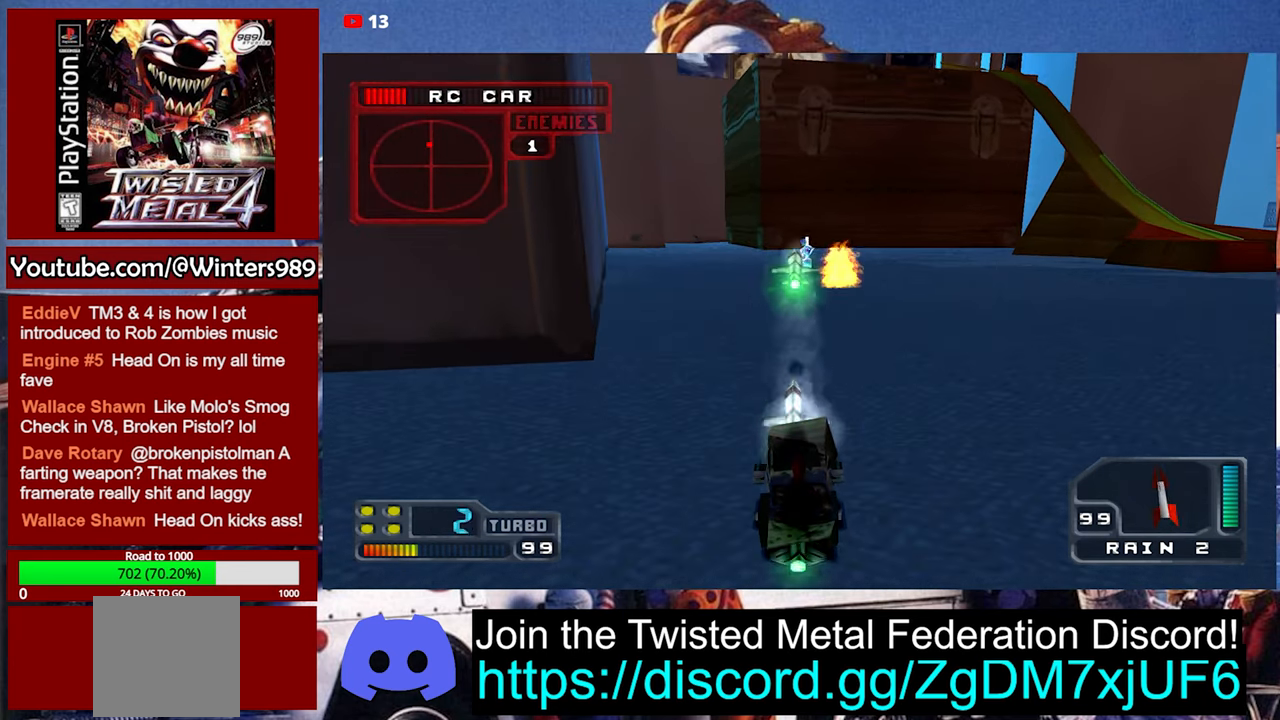
{"buttons": [], "left_stick": "center", "events": [[66, "L2", "up"], [100, "L2", "down"], [233, "L2", "up"]]}
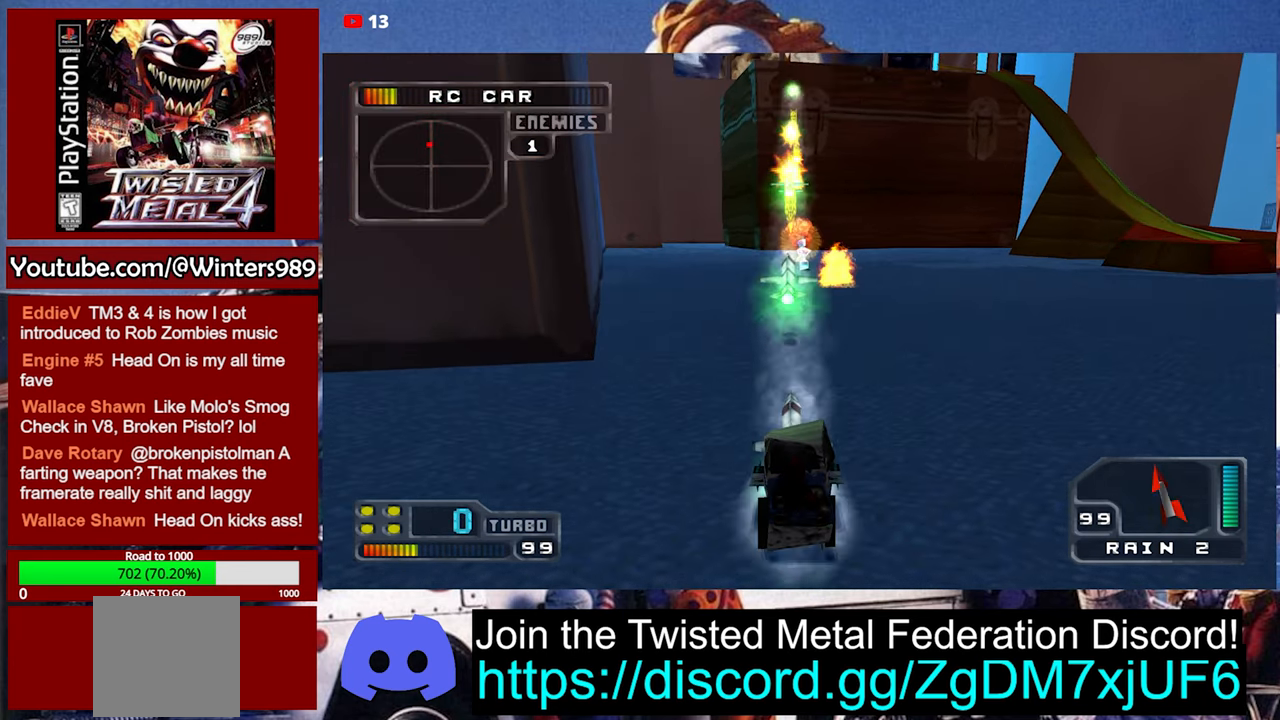
{"buttons": [], "left_stick": "center", "events": []}
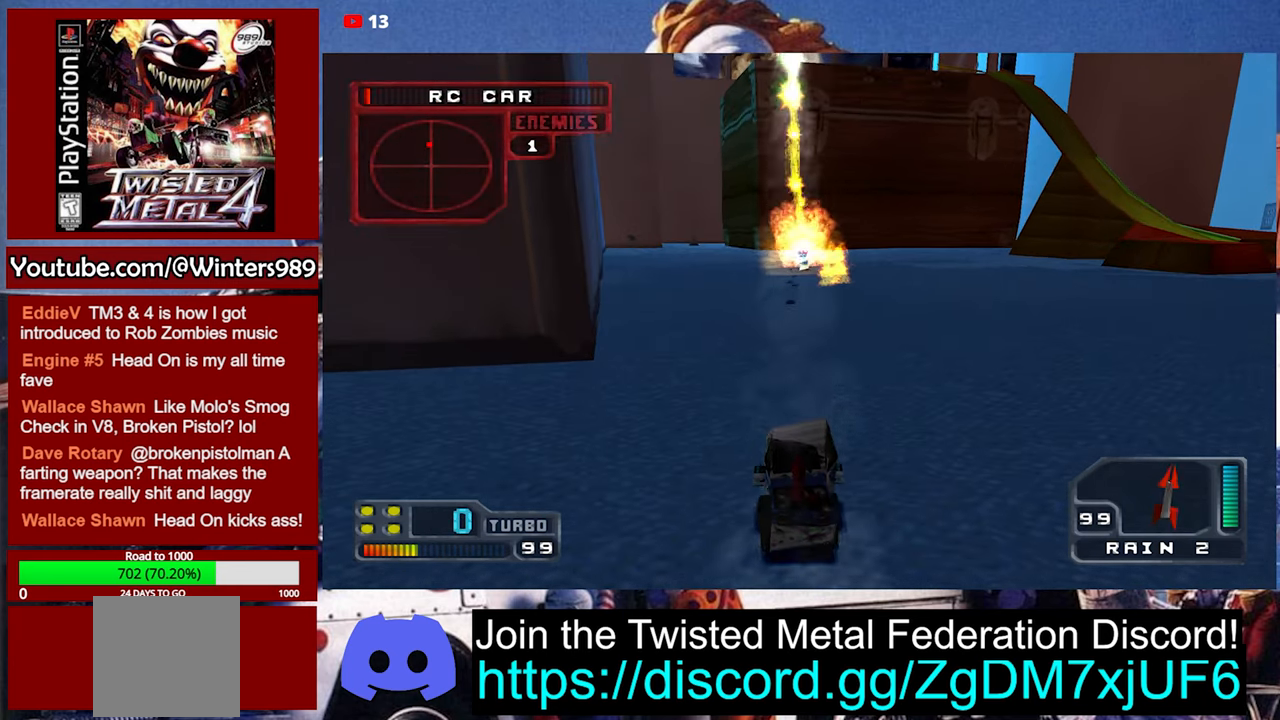
{"buttons": [], "left_stick": "center", "events": []}
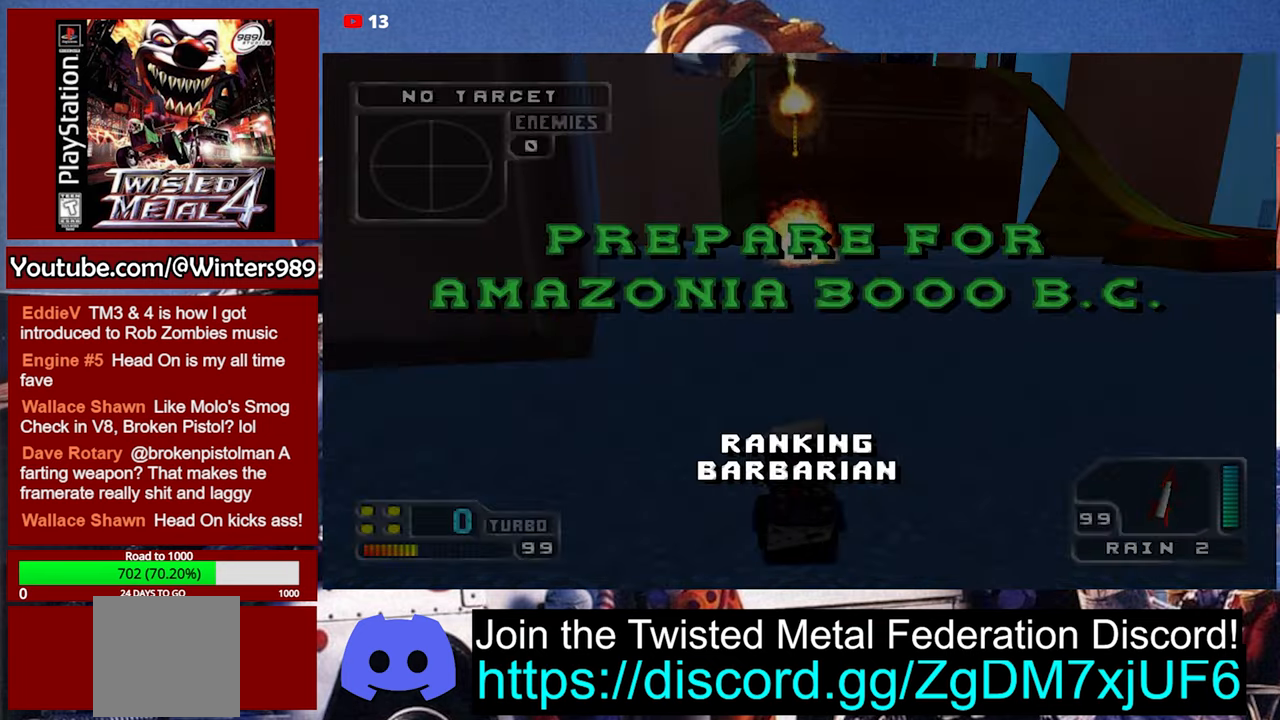
{"buttons": ["A"], "left_stick": "center", "events": [[100, "A", "down"]]}
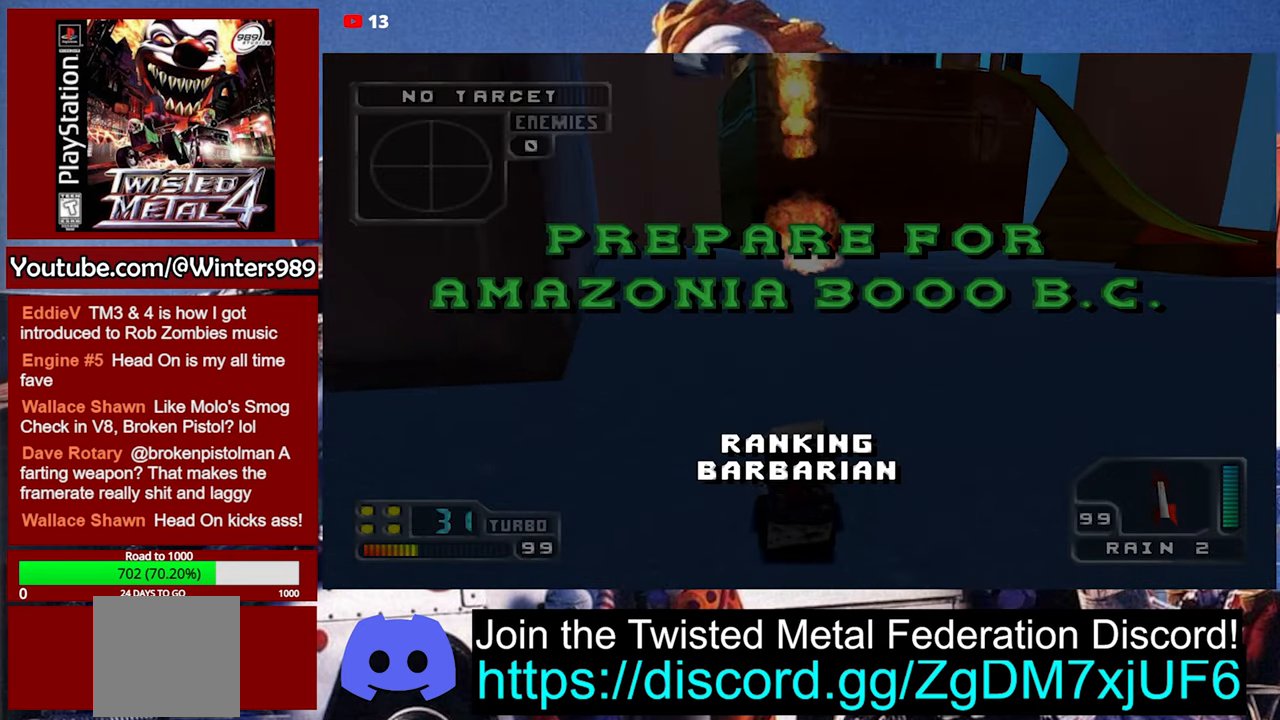
{"buttons": ["A"], "left_stick": "center", "events": []}
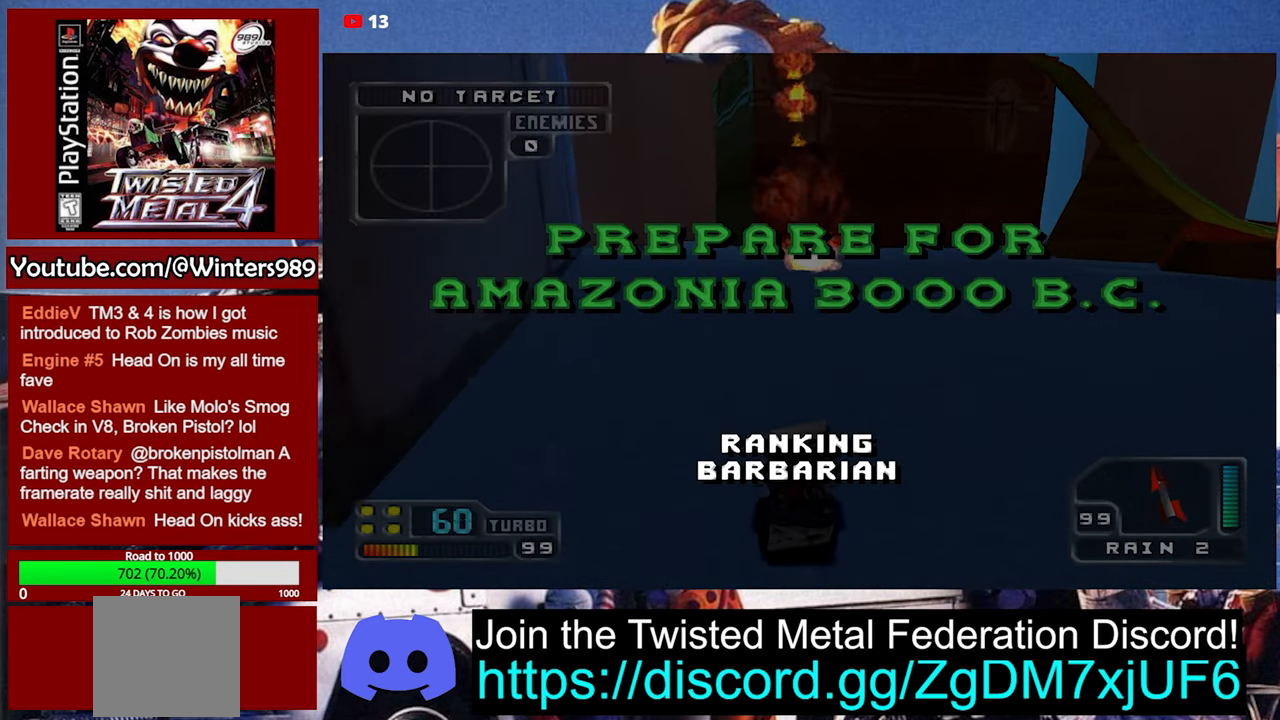
{"buttons": ["A"], "left_stick": "center", "events": [[367, "DPAD_LEFT", "down"], [500, "DPAD_LEFT", "up"]]}
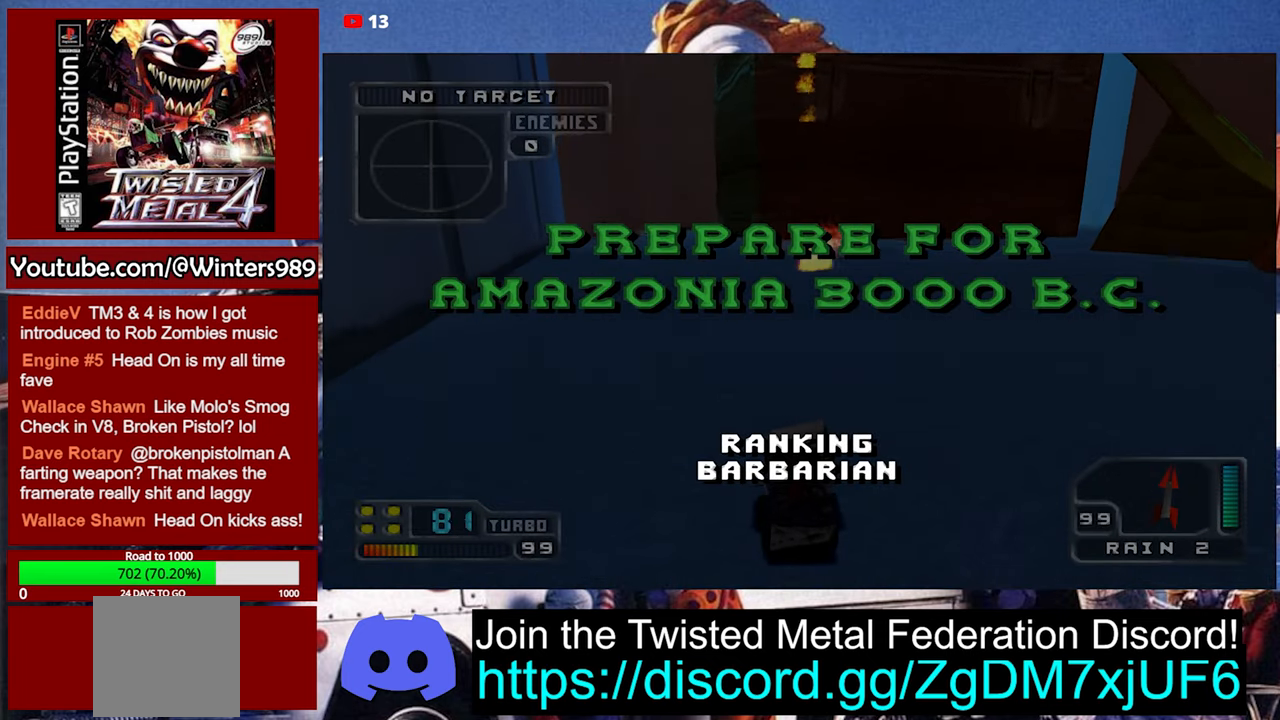
{"buttons": ["A"], "left_stick": "center", "events": []}
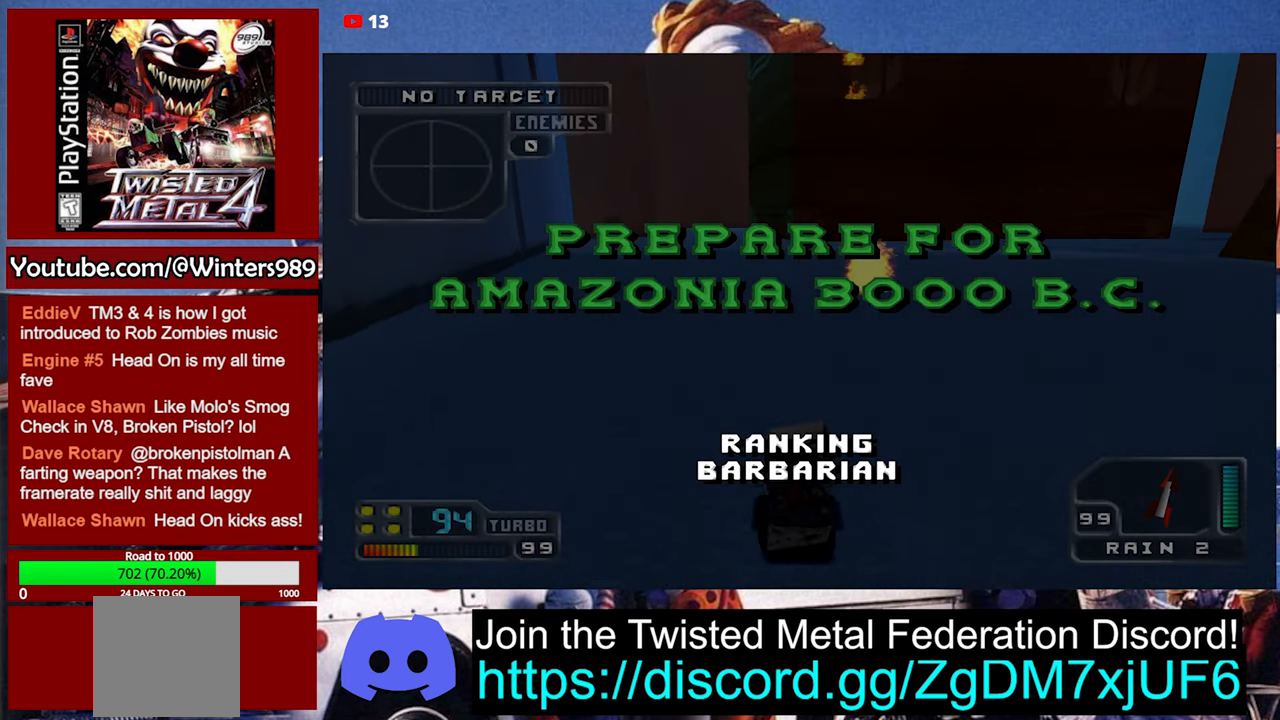
{"buttons": ["A"], "left_stick": "center", "events": []}
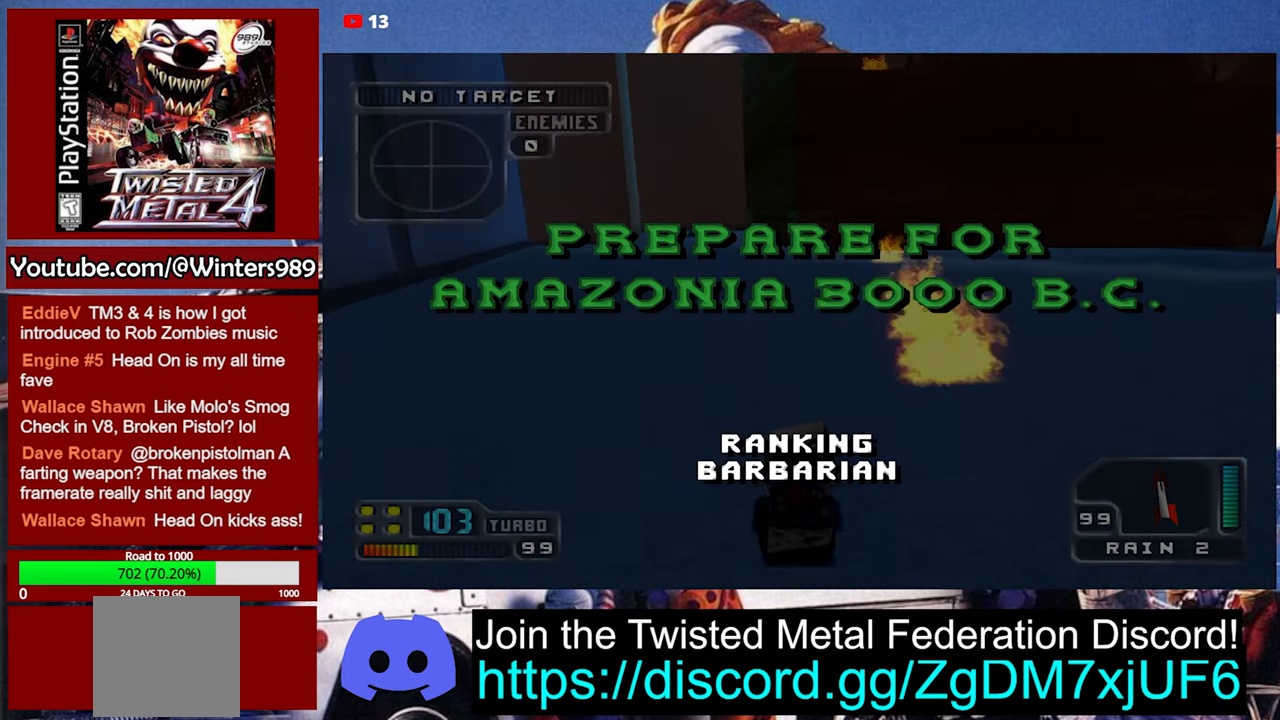
{"buttons": ["A"], "left_stick": "center", "events": [[234, "DPAD_LEFT", "down"], [367, "DPAD_LEFT", "up"]]}
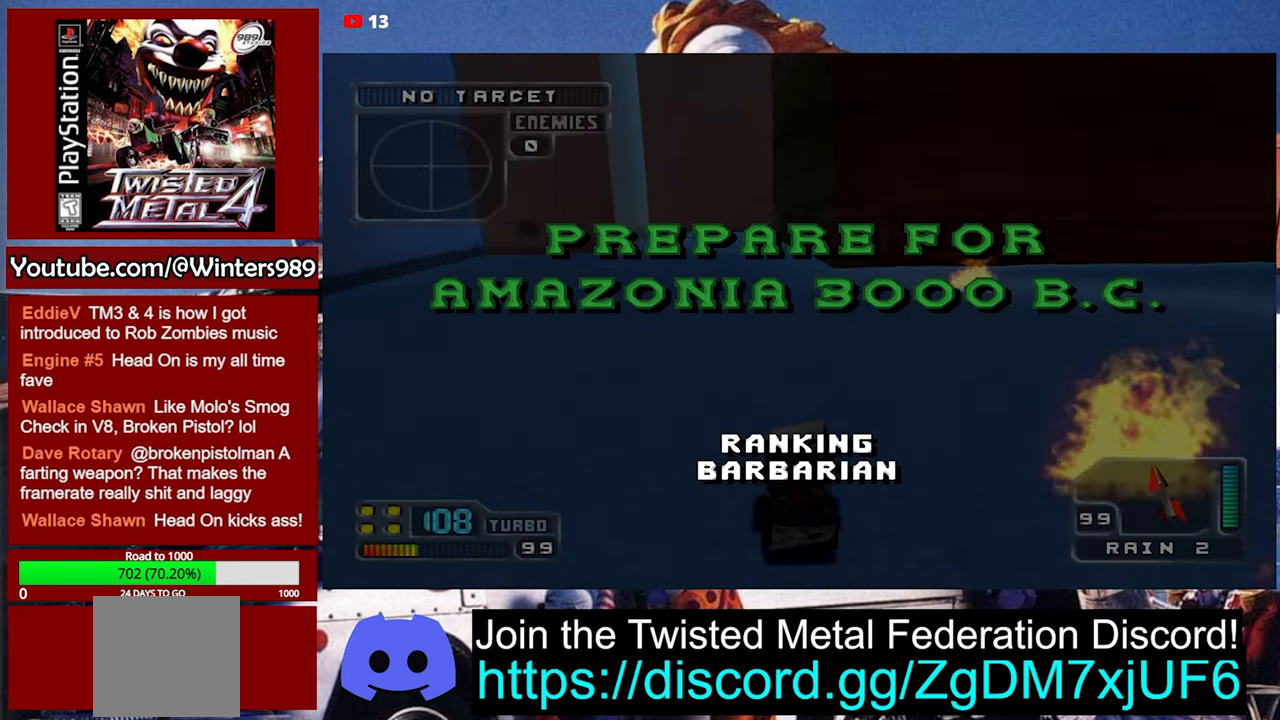
{"buttons": ["A"], "left_stick": "center", "events": []}
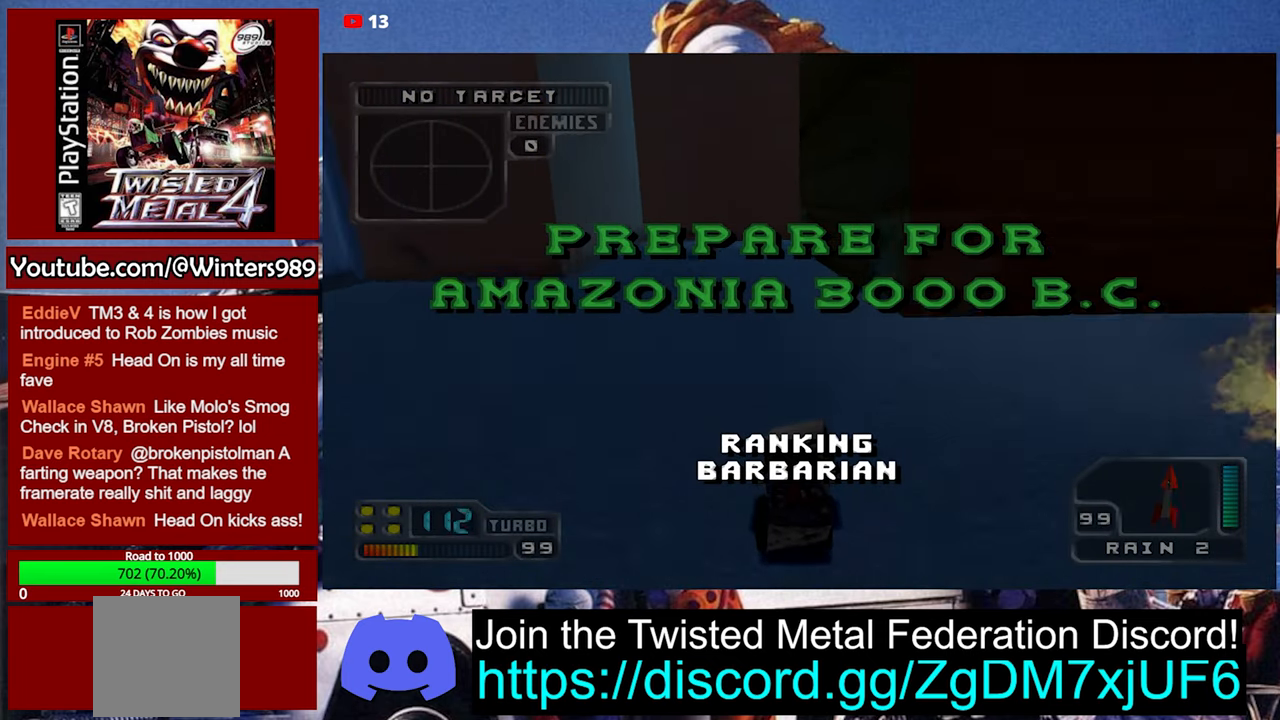
{"buttons": ["A"], "left_stick": "center", "events": []}
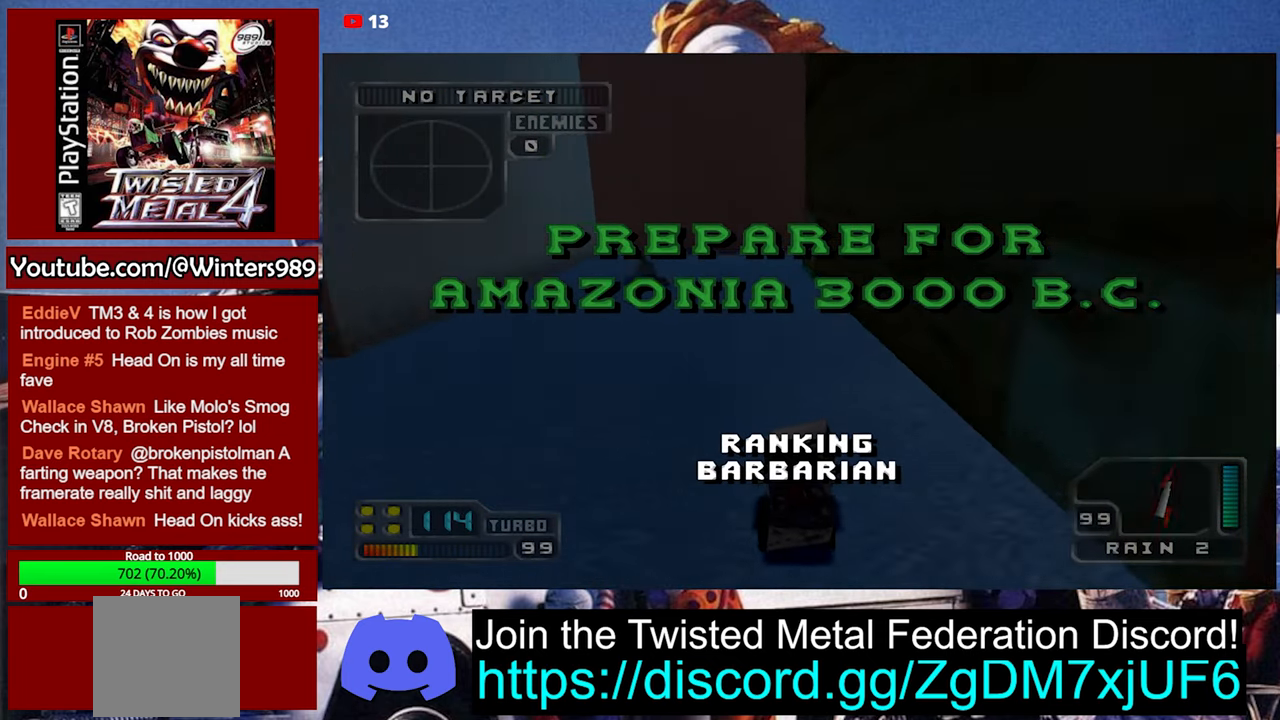
{"buttons": ["A"], "left_stick": "center", "events": []}
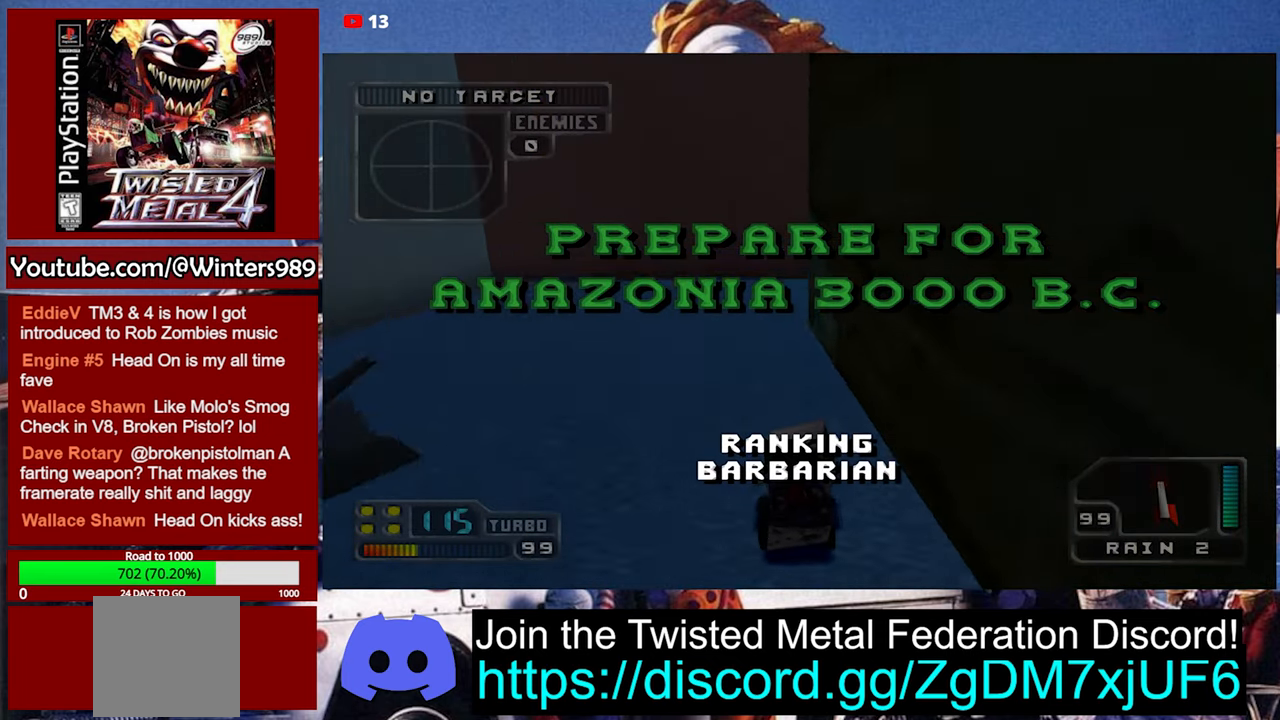
{"buttons": ["A", "DPAD_RIGHT"], "left_stick": "center", "events": [[234, "DPAD_RIGHT", "down"]]}
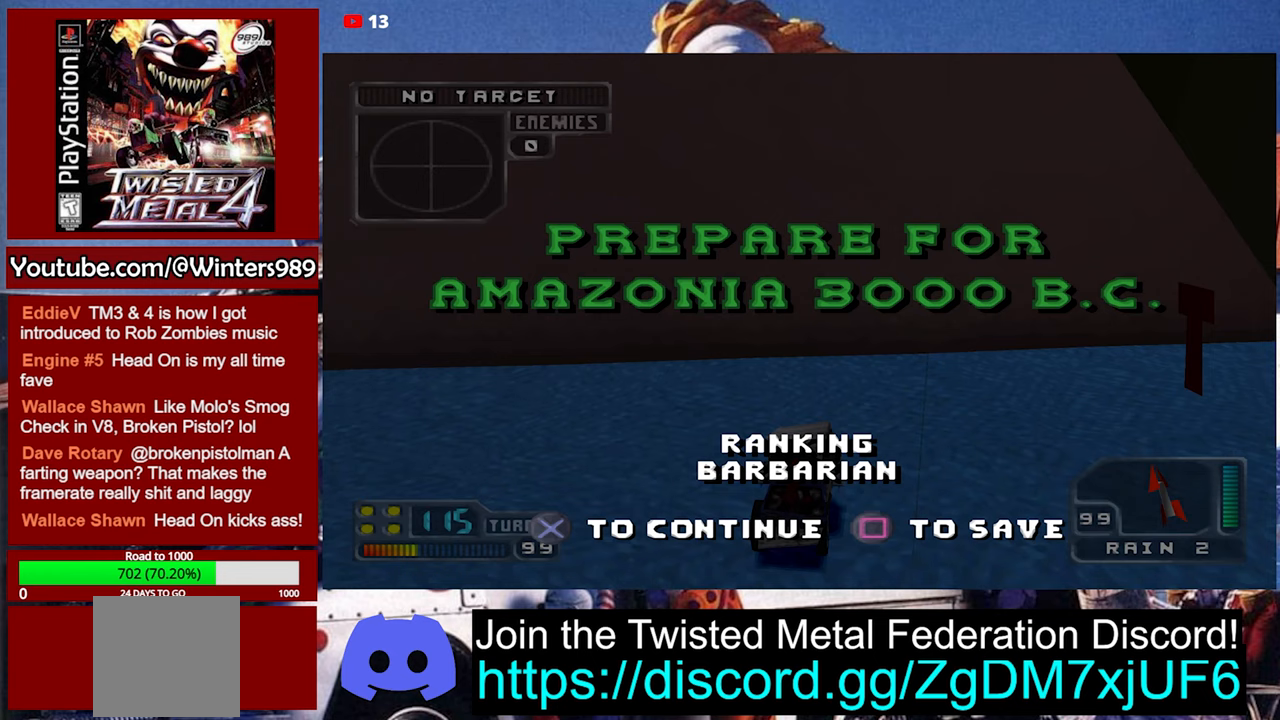
{"buttons": ["A"], "left_stick": "center", "events": [[200, "DPAD_RIGHT", "up"]]}
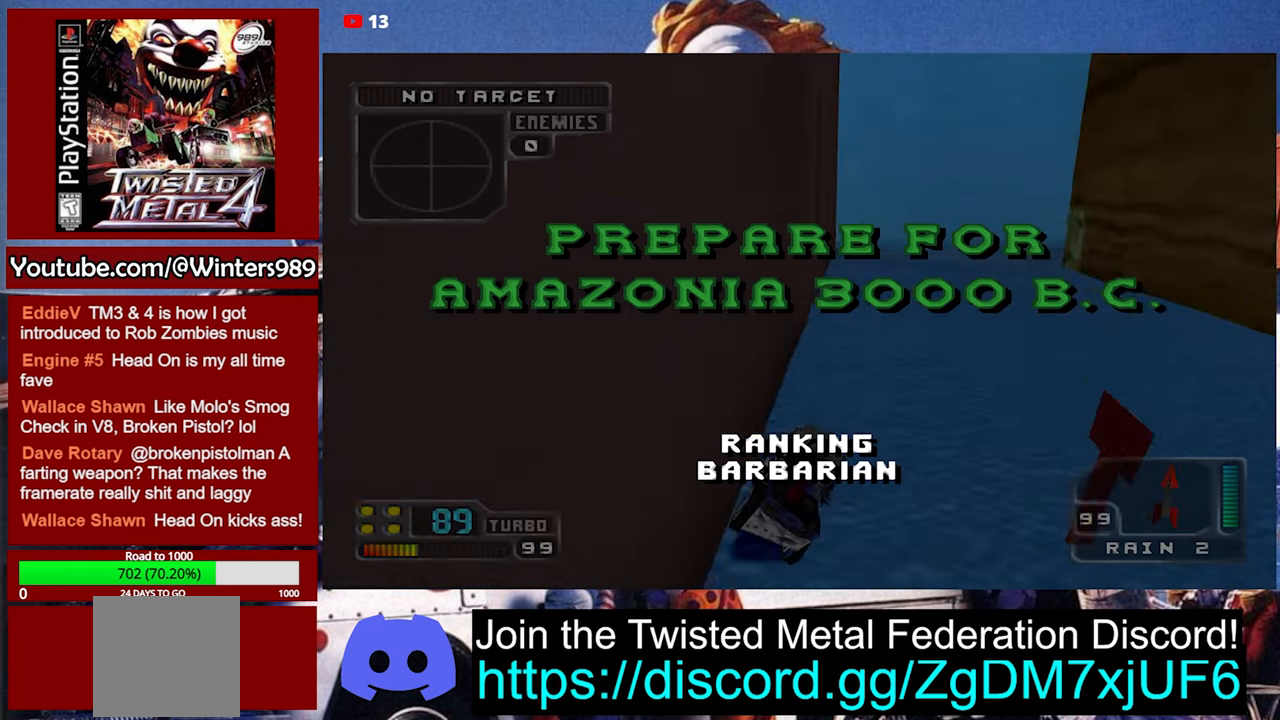
{"buttons": ["A"], "left_stick": "center", "events": []}
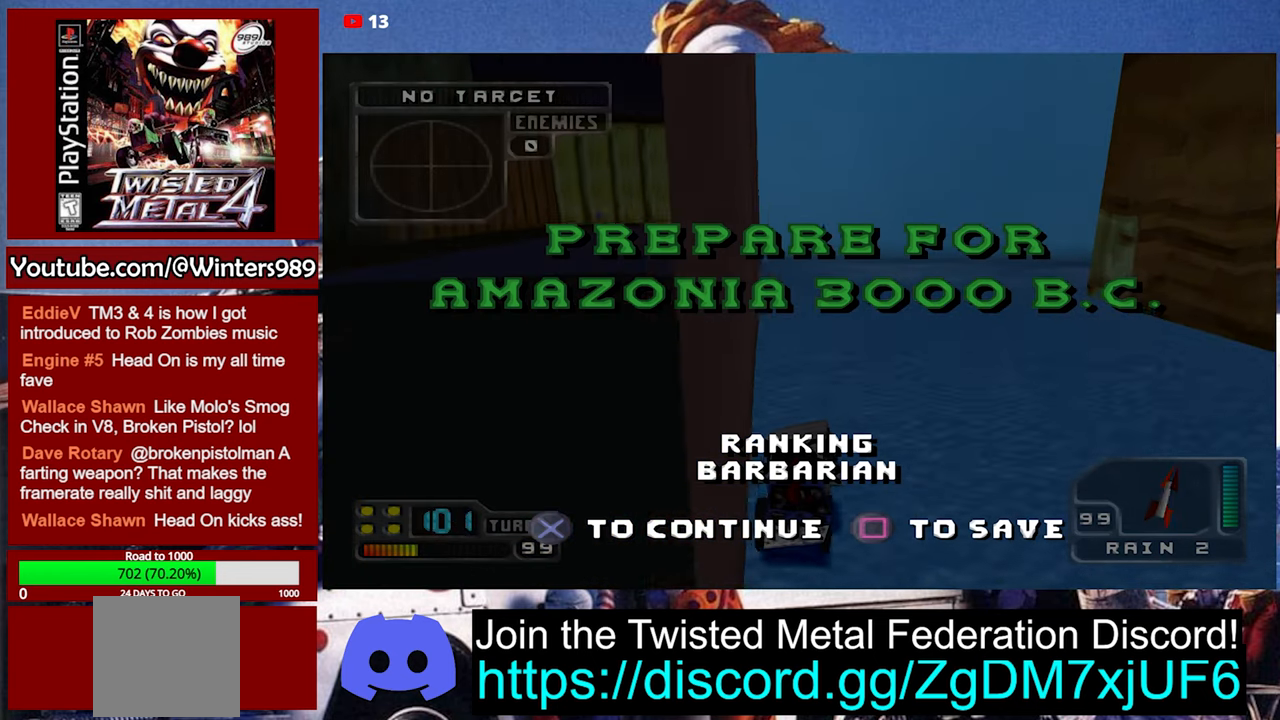
{"buttons": ["A", "DPAD_RIGHT"], "left_stick": "center", "events": [[367, "DPAD_RIGHT", "down"]]}
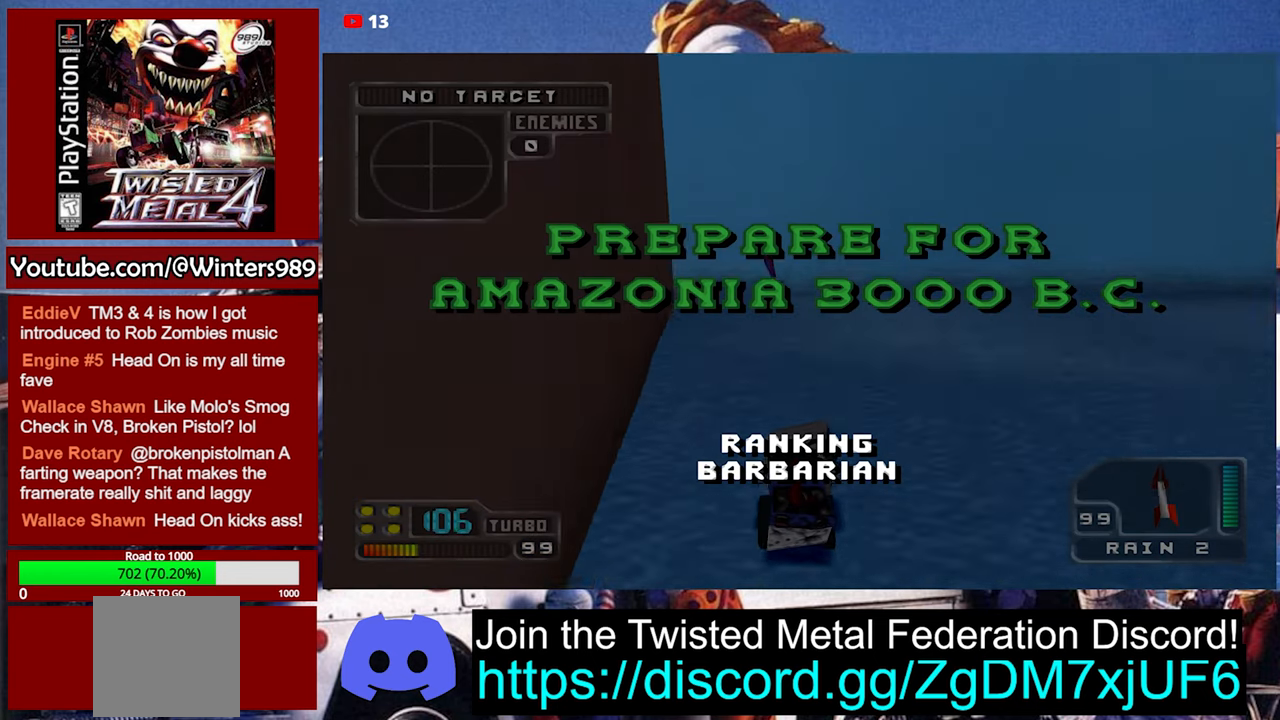
{"buttons": ["A"], "left_stick": "center", "events": [[133, "A", "up"], [200, "A", "down"], [200, "DPAD_RIGHT", "up"]]}
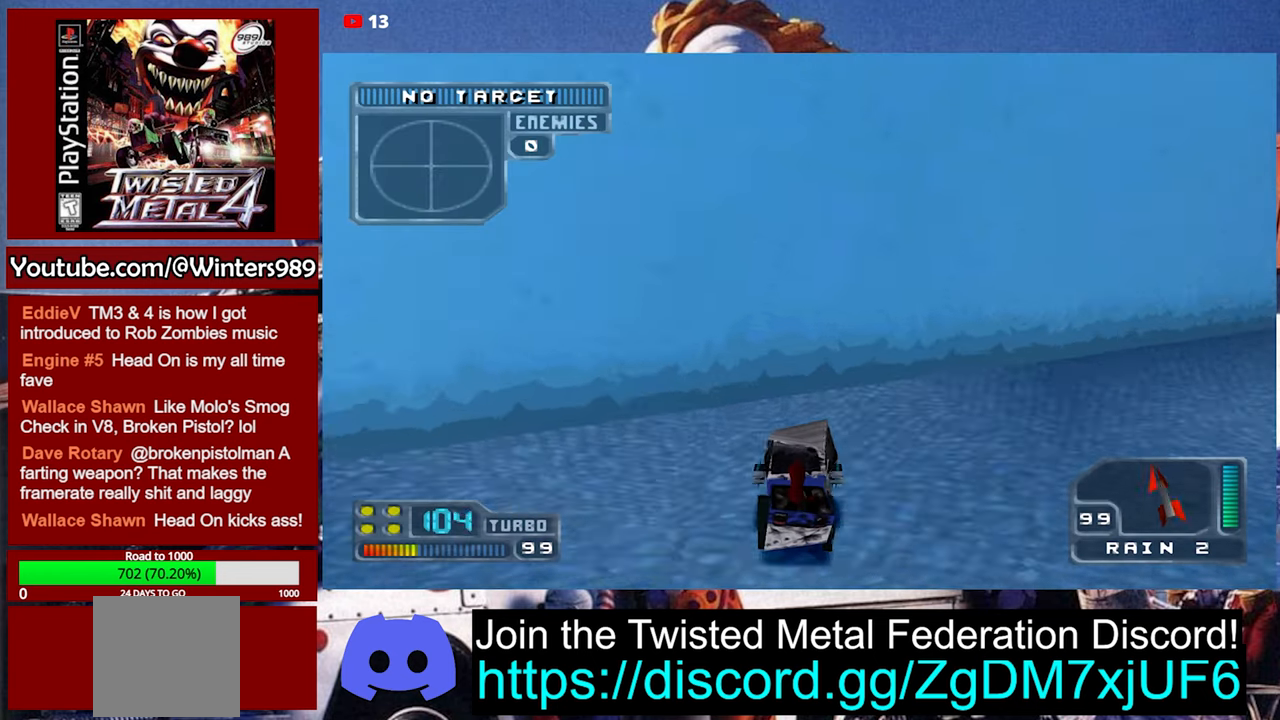
{"buttons": ["A"], "left_stick": "center", "events": []}
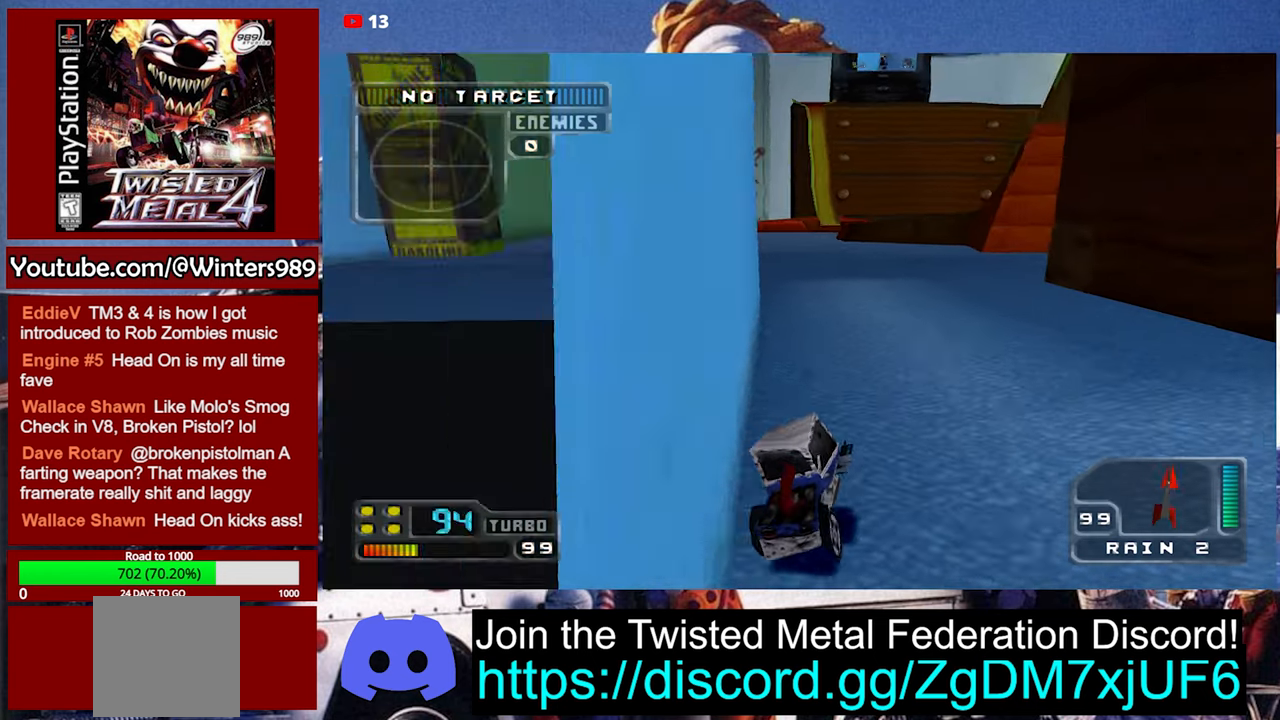
{"buttons": ["A", "DPAD_LEFT"], "left_stick": "center", "events": [[500, "DPAD_LEFT", "down"]]}
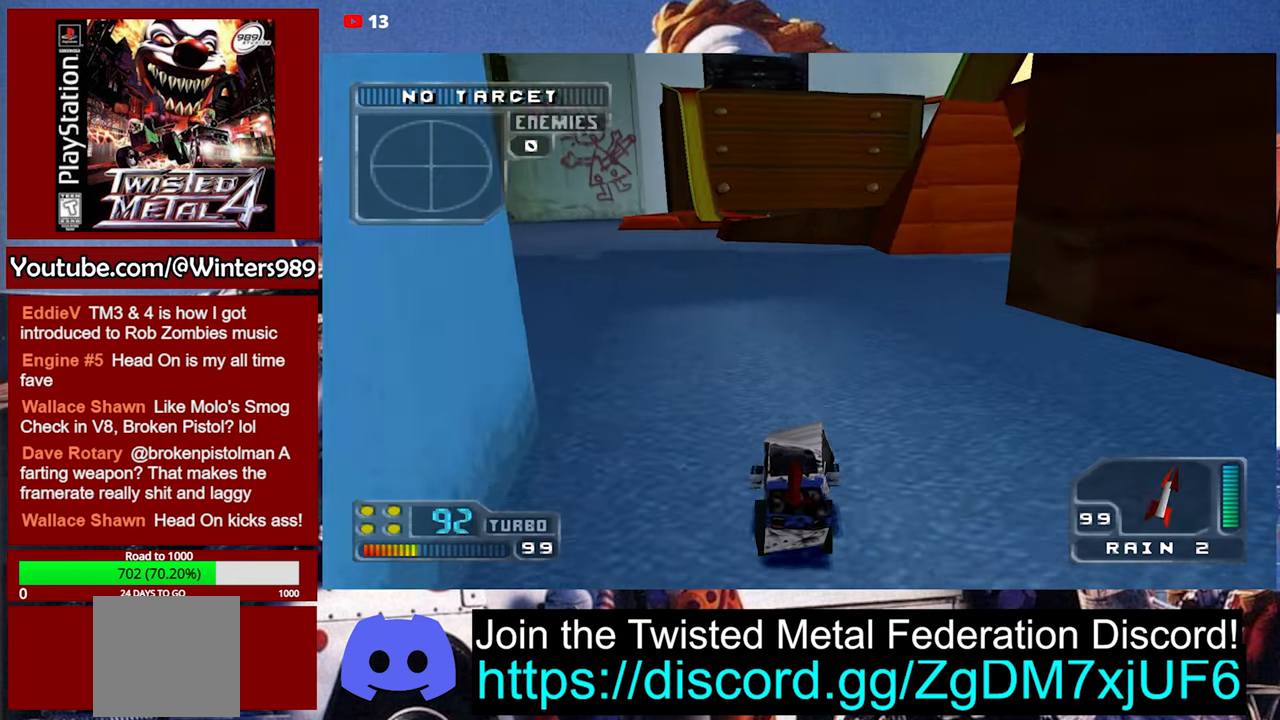
{"buttons": ["A", "R1"], "left_stick": "center", "events": [[100, "DPAD_LEFT", "up"], [500, "R1", "down"]]}
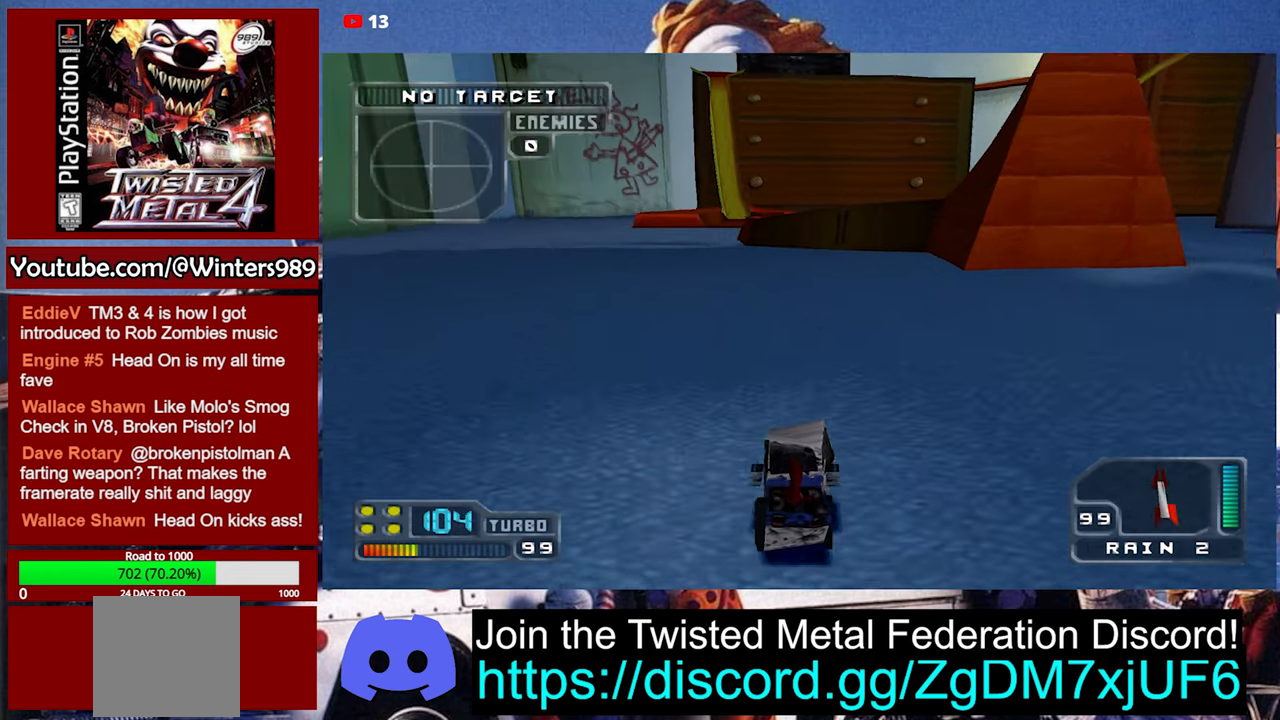
{"buttons": ["A"], "left_stick": "center", "events": [[100, "R1", "up"], [133, "L2", "down"], [233, "L2", "up"], [267, "L2", "down"], [300, "R1", "down"], [333, "R1", "up"], [367, "L2", "up"], [400, "L2", "down"], [500, "L2", "up"]]}
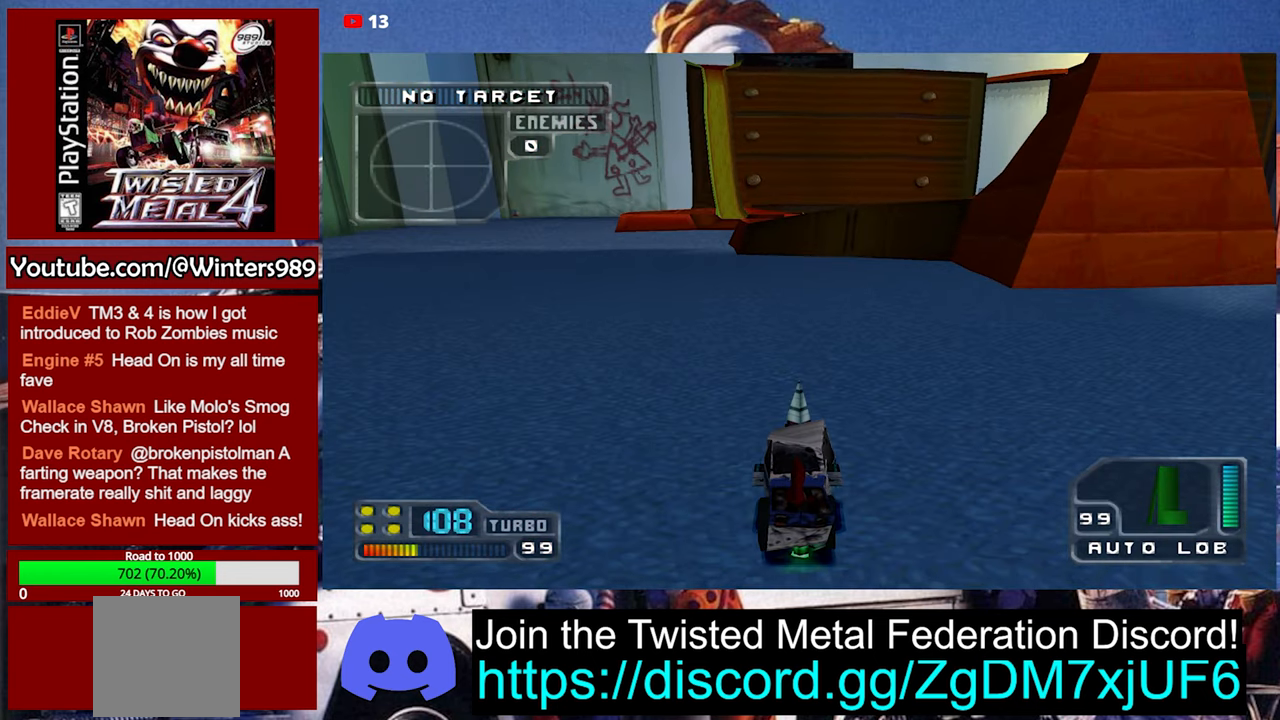
{"buttons": ["A"], "left_stick": "center", "events": [[33, "L2", "down"], [100, "L2", "up"]]}
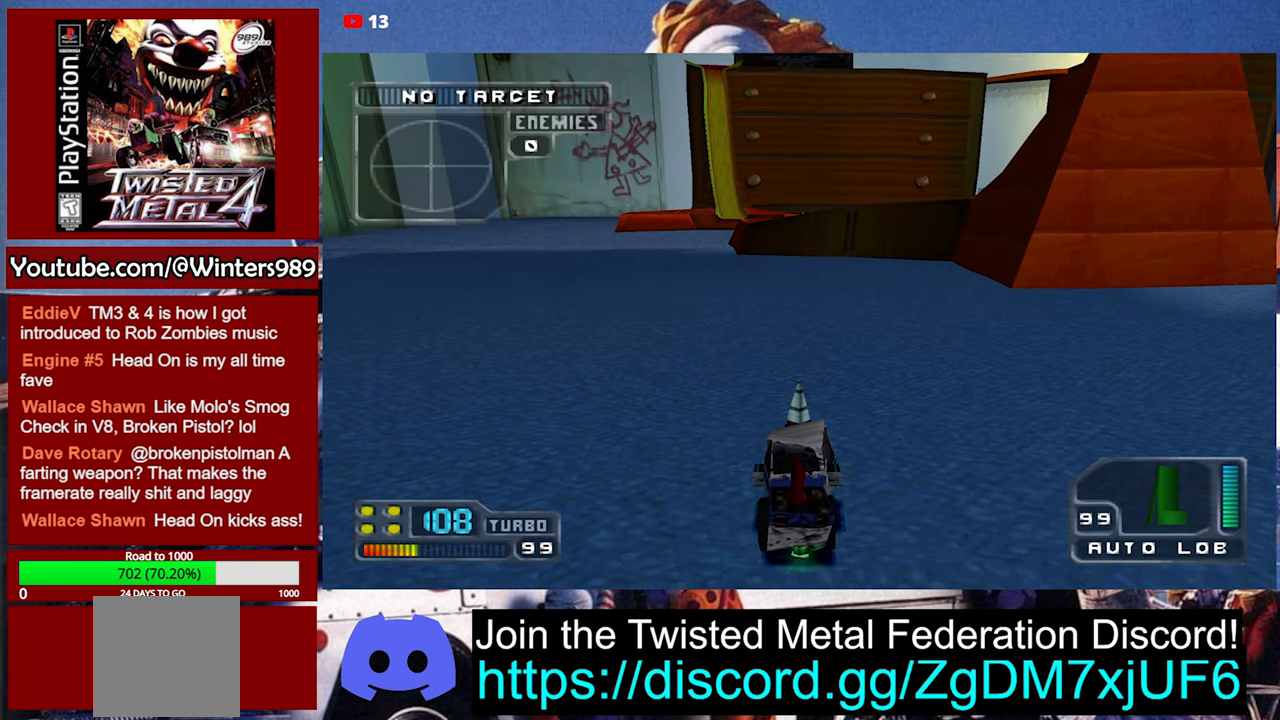
{"buttons": ["A"], "left_stick": "center", "events": []}
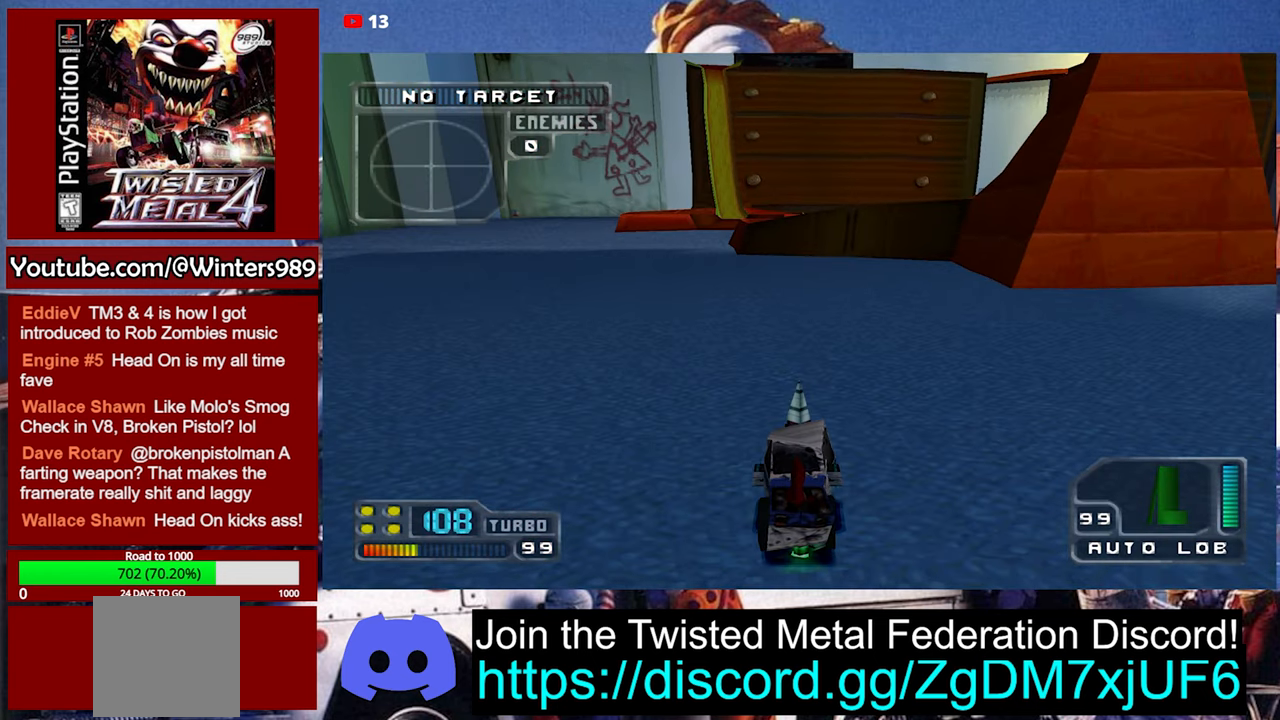
{"buttons": ["A"], "left_stick": "center", "events": []}
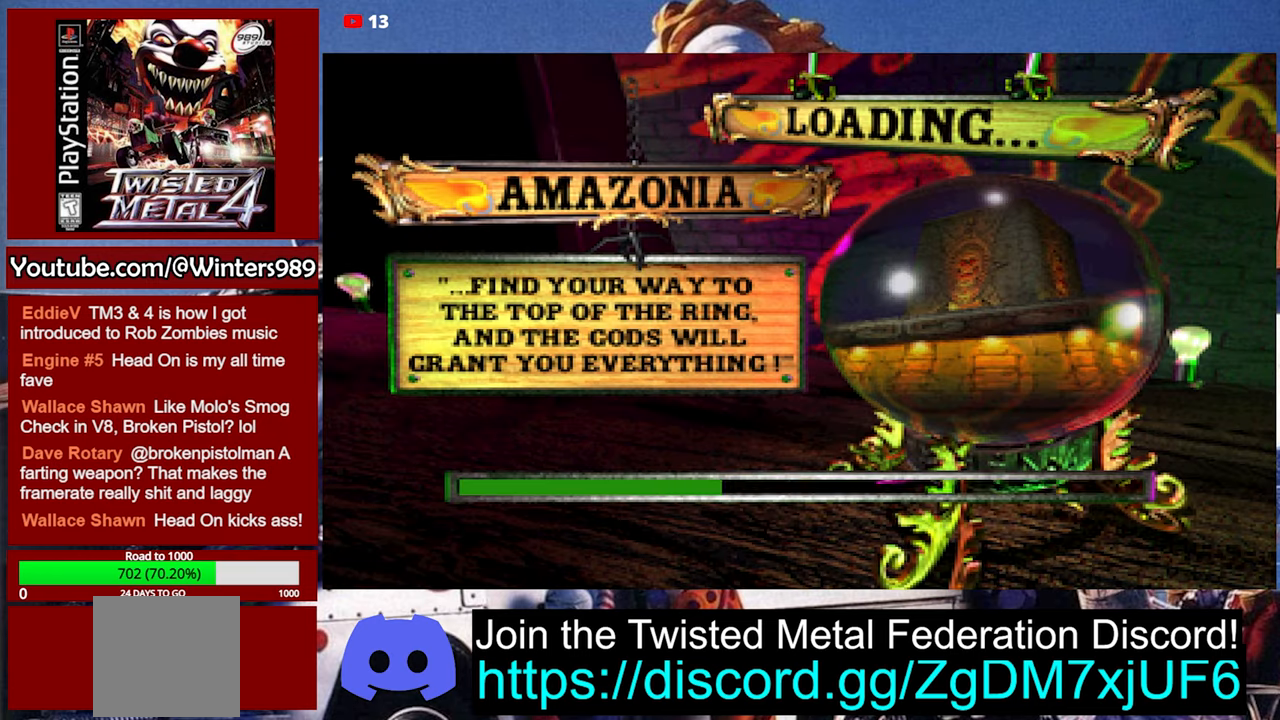
{"buttons": ["A"], "left_stick": "center", "events": []}
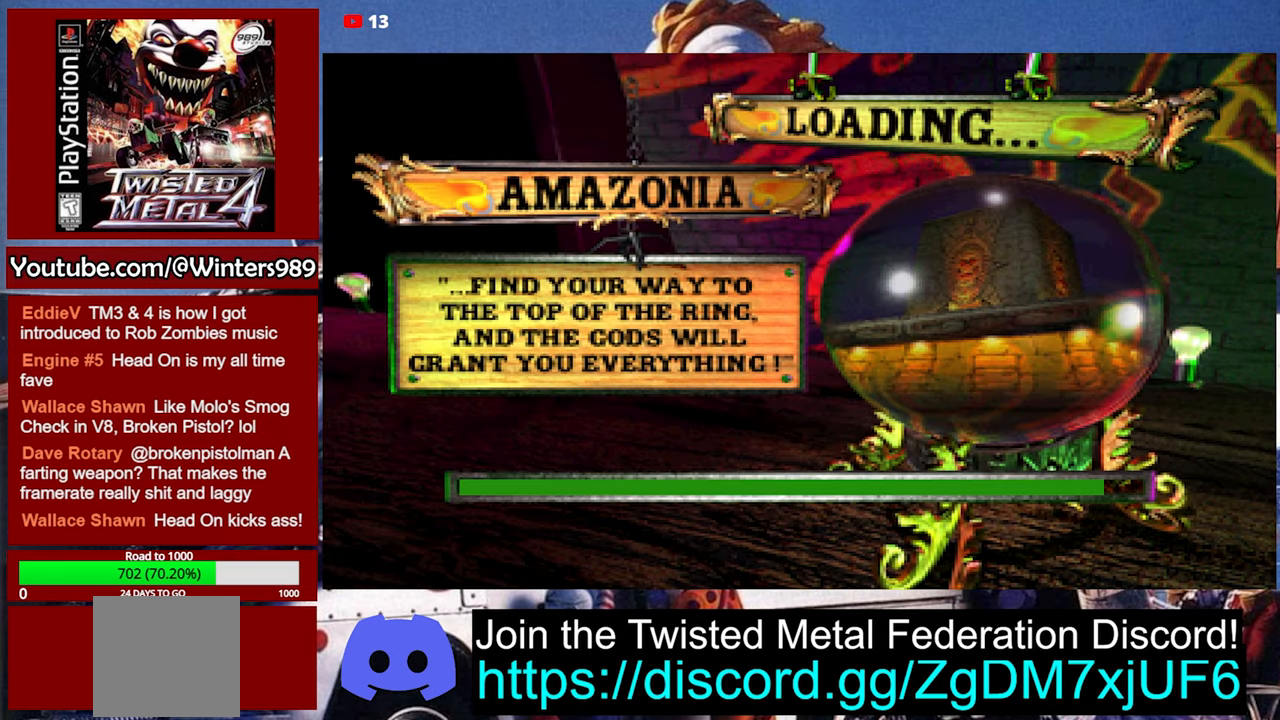
{"buttons": [], "left_stick": "center", "events": [[300, "A", "up"]]}